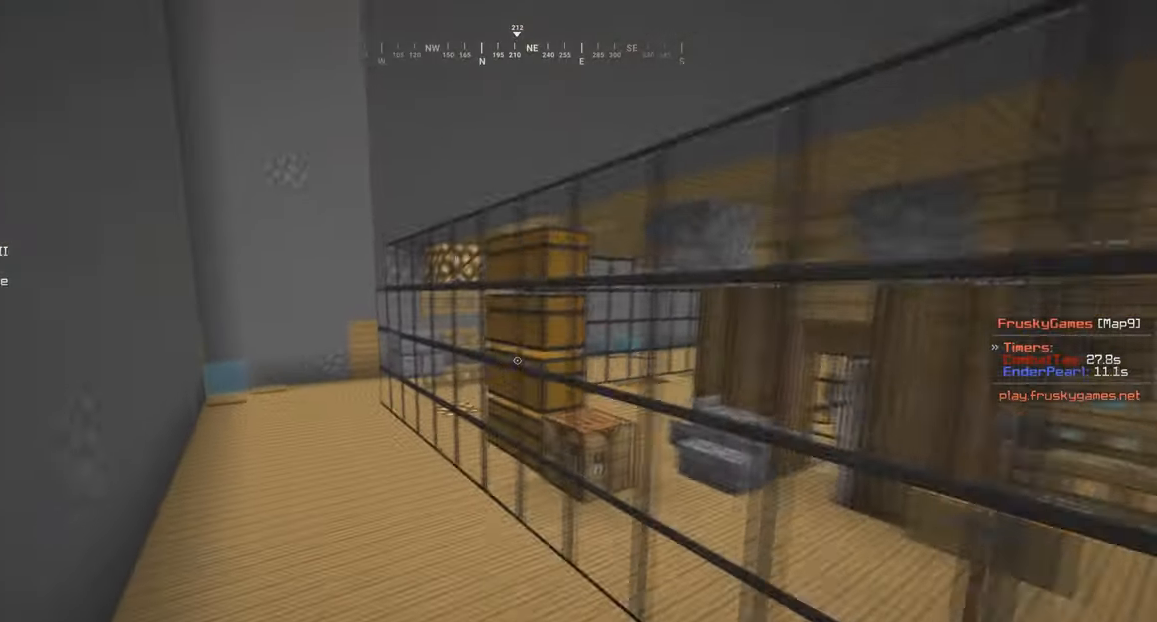
Gameplay with keyboard and mouse; each line is a JSON object with the keys and mouse buttons held at the frame after it. "events" lists presses ("down") and releases ("up") of "a", "d", "s", "w", "mouse_left" and "mouse_right" between this image and that frame as [ms after this image, input, new state], when the widget could be followed in between. "mouse_left", "mouse_right" = the "left", "right" buttons of the "mouse" list. No other keys are recorded. Fast repeated clicks can show as one long hold. Mouse movement is not recorded.
{"keys": ["a", "w"], "mouse": [], "events": [[100, "a", "up"], [167, "a", "down"]]}
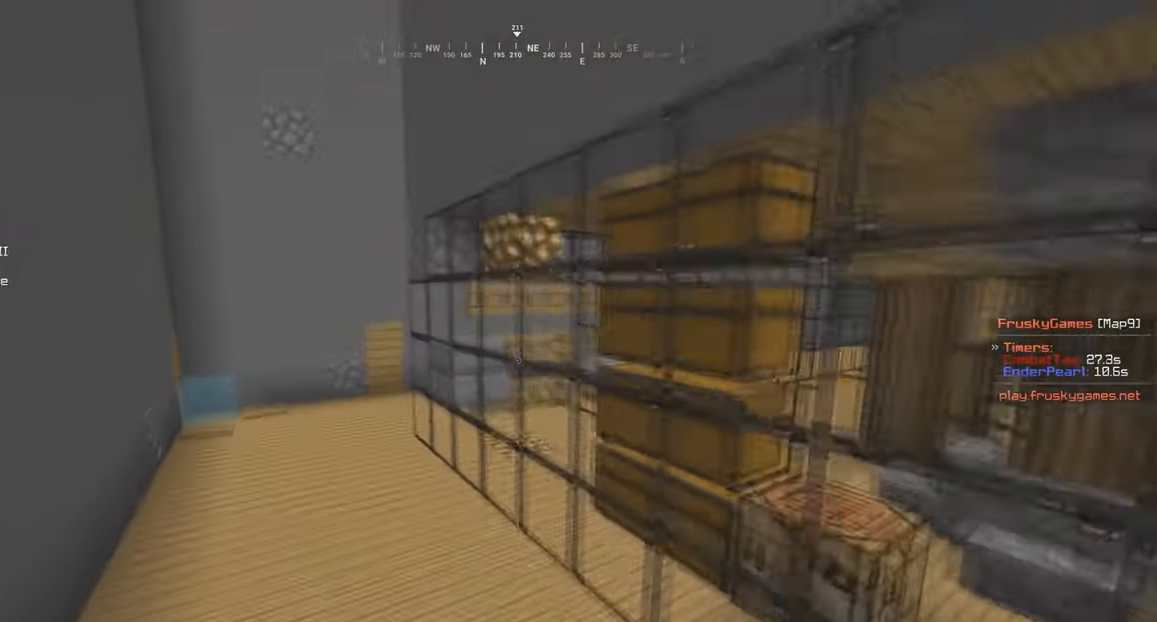
{"keys": ["a", "w"], "mouse": [], "events": []}
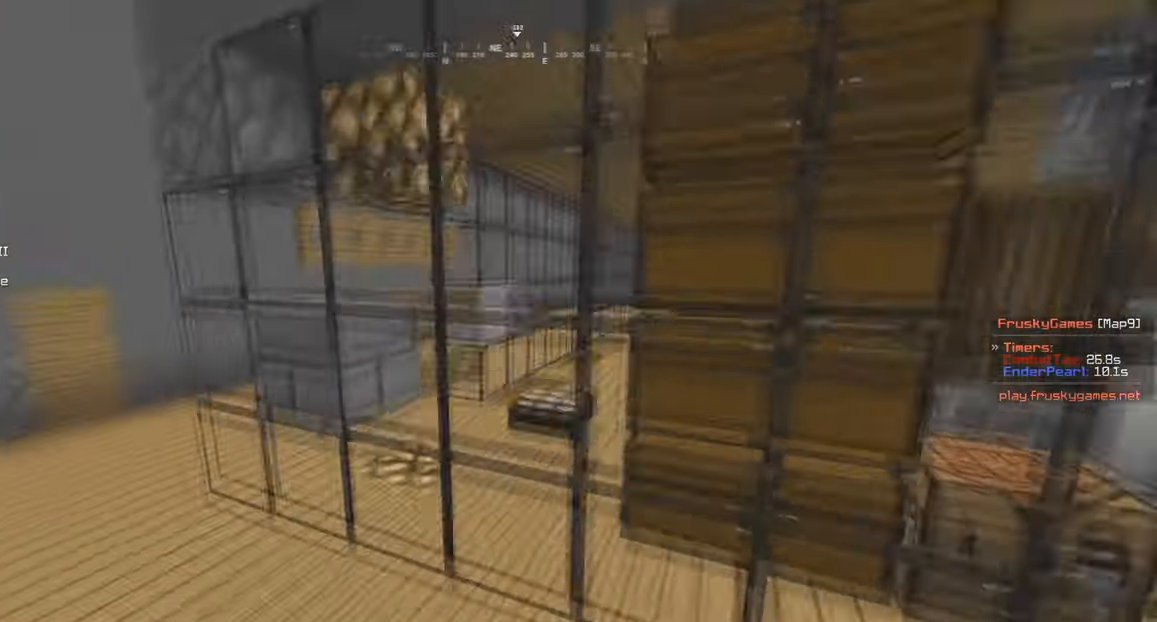
{"keys": ["a"], "mouse": [], "events": [[434, "w", "up"]]}
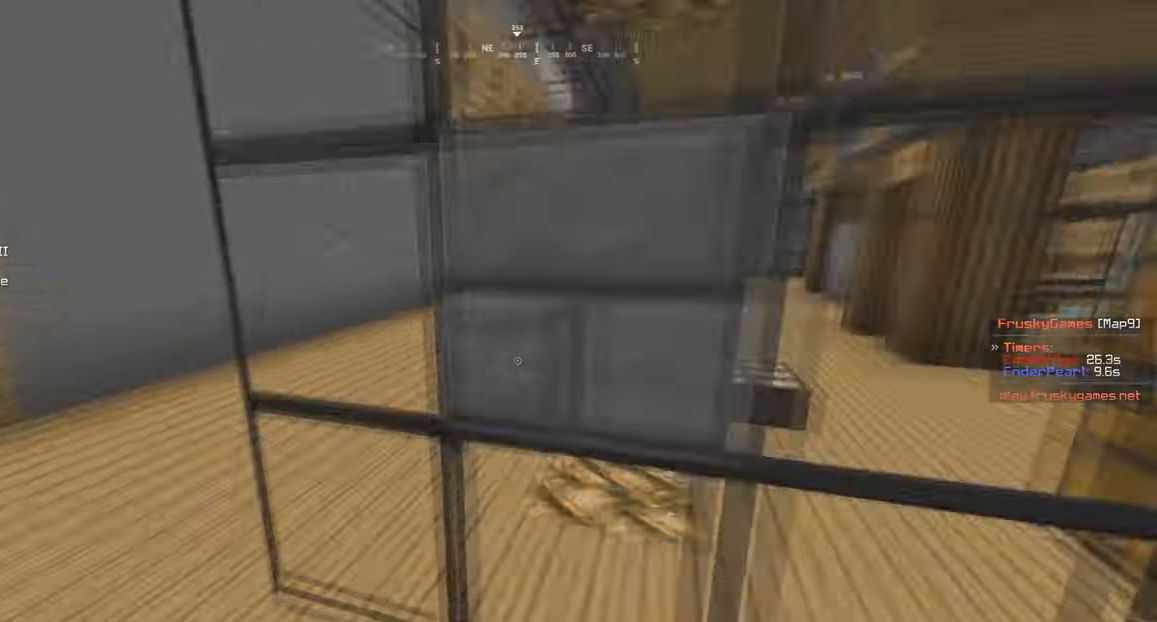
{"keys": ["a", "w"], "mouse": [], "events": [[133, "w", "down"]]}
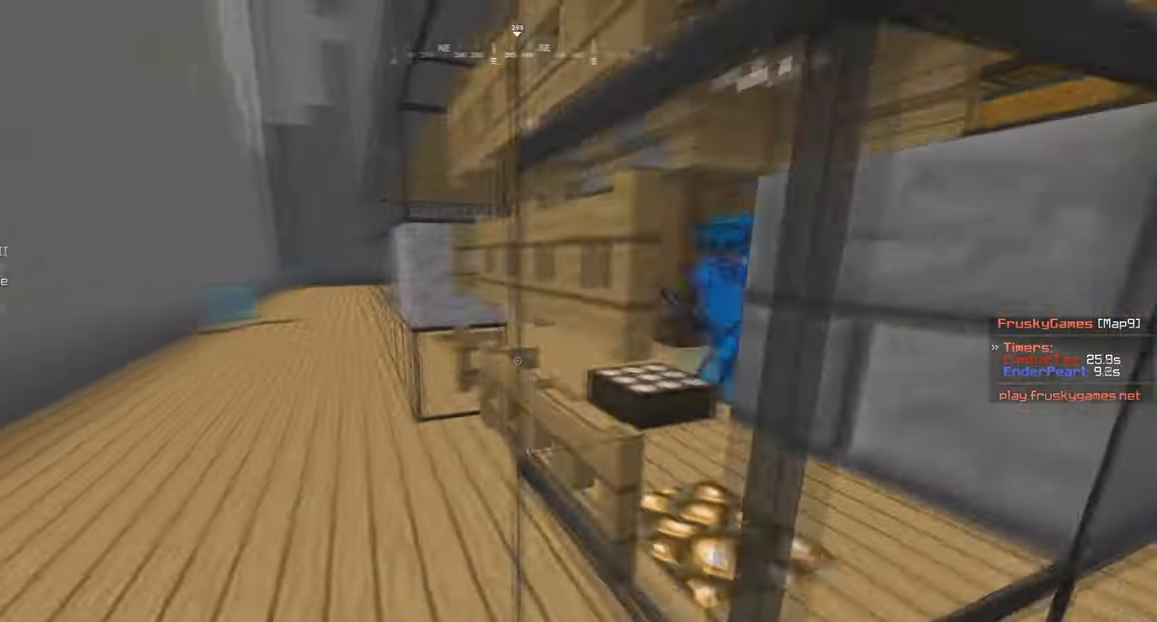
{"keys": [], "mouse": ["right"], "events": [[434, "w", "up"], [467, "mouse_right", "down"], [500, "a", "up"]]}
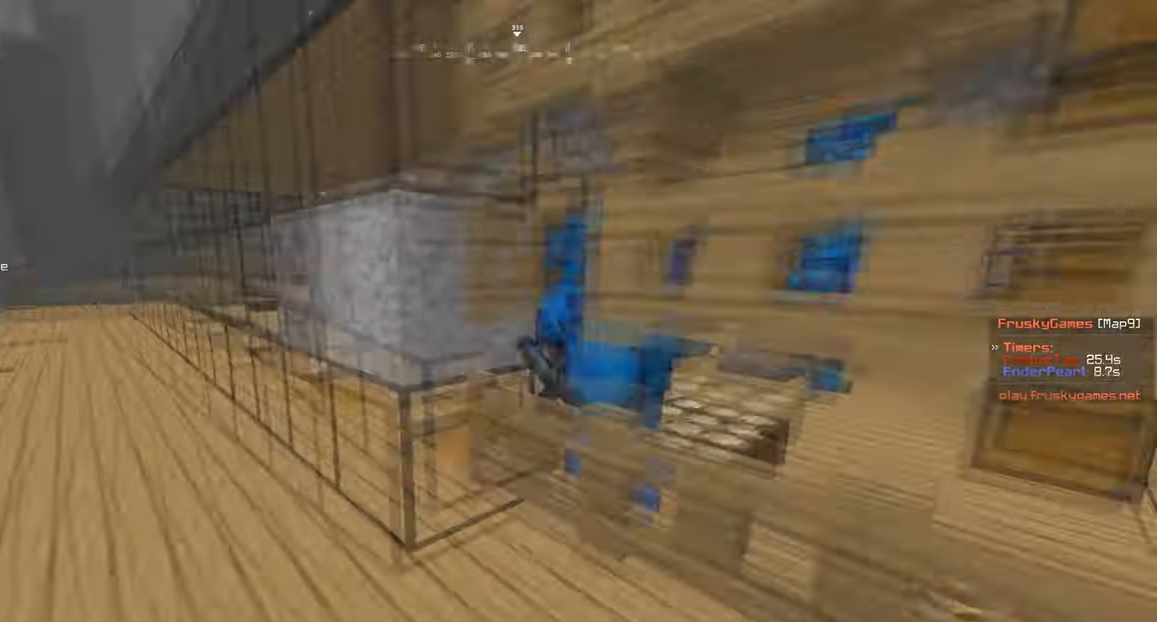
{"keys": ["w"], "mouse": [], "events": [[67, "s", "down"], [167, "mouse_right", "up"], [501, "s", "up"], [501, "w", "down"]]}
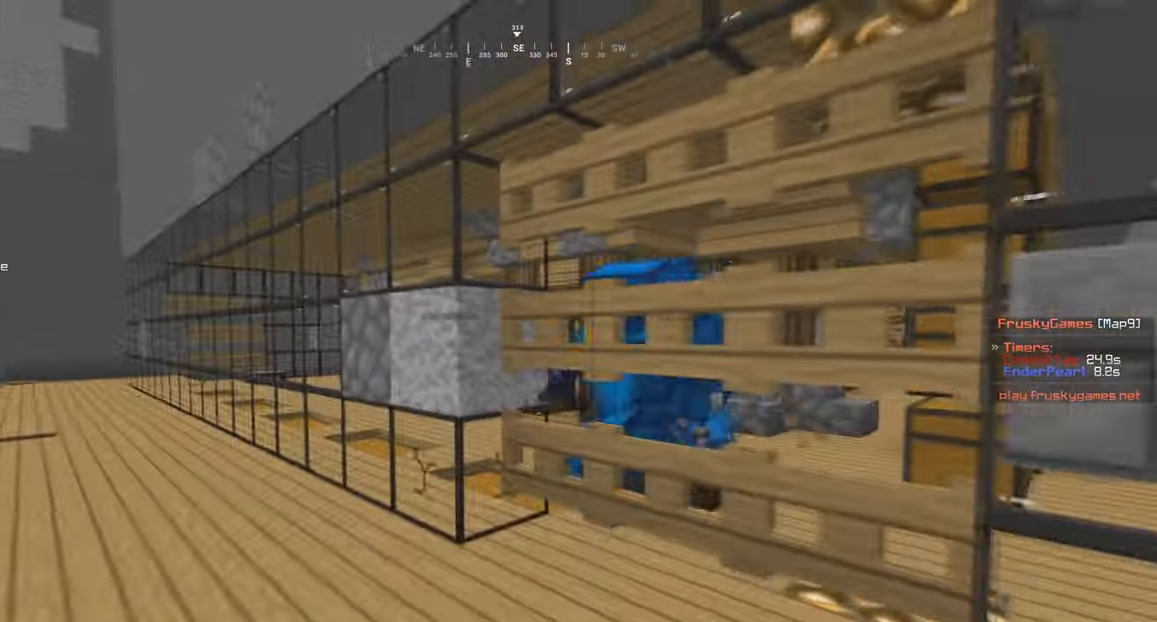
{"keys": ["a", "w"], "mouse": [], "events": [[67, "a", "down"]]}
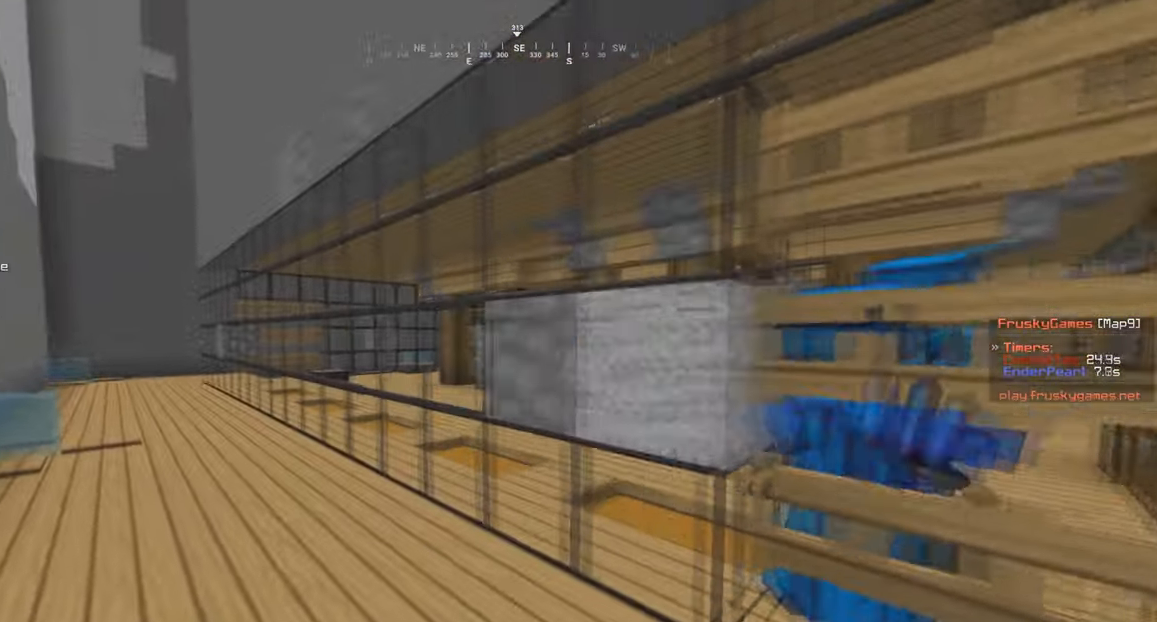
{"keys": ["a", "w"], "mouse": [], "events": []}
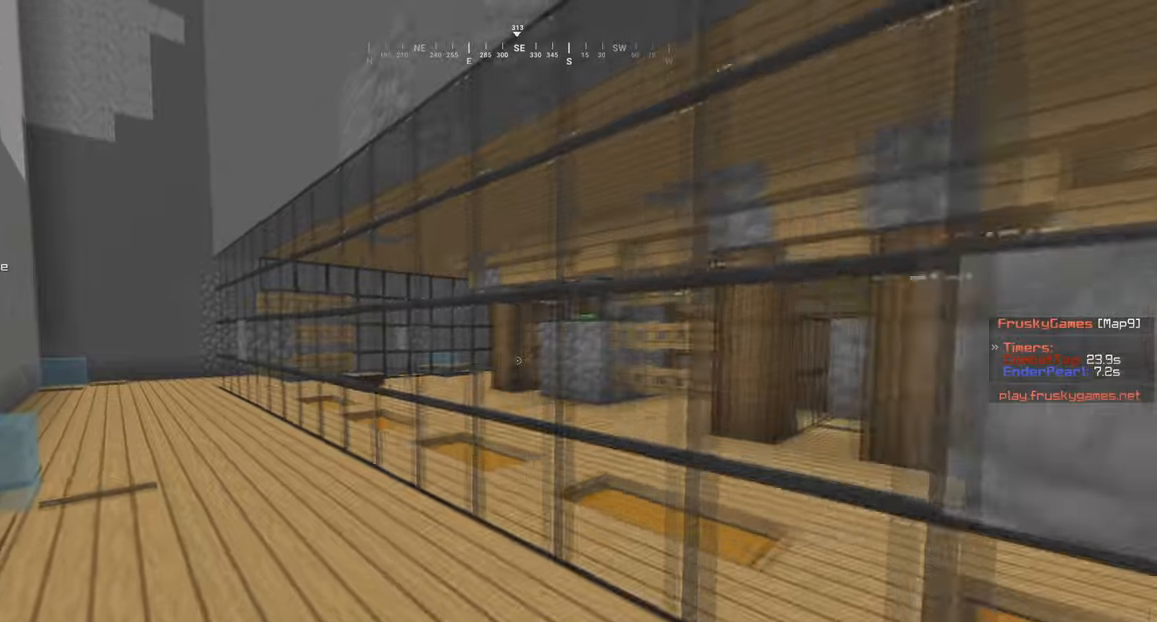
{"keys": ["a", "w"], "mouse": [], "events": []}
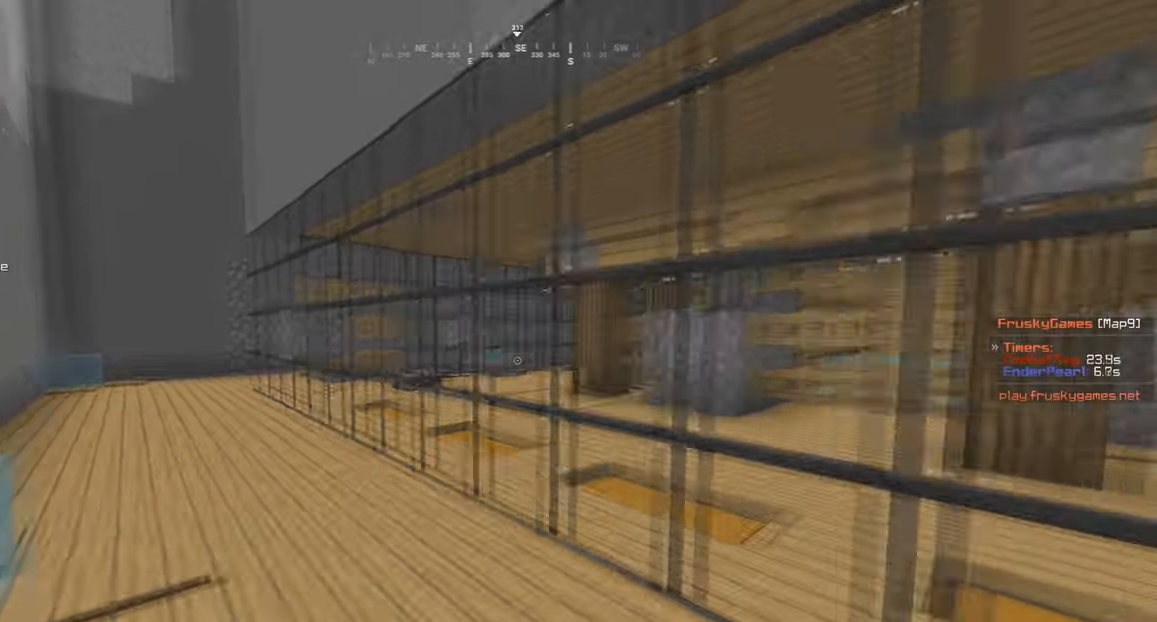
{"keys": ["d", "w"], "mouse": [], "events": [[267, "a", "up"], [500, "d", "down"]]}
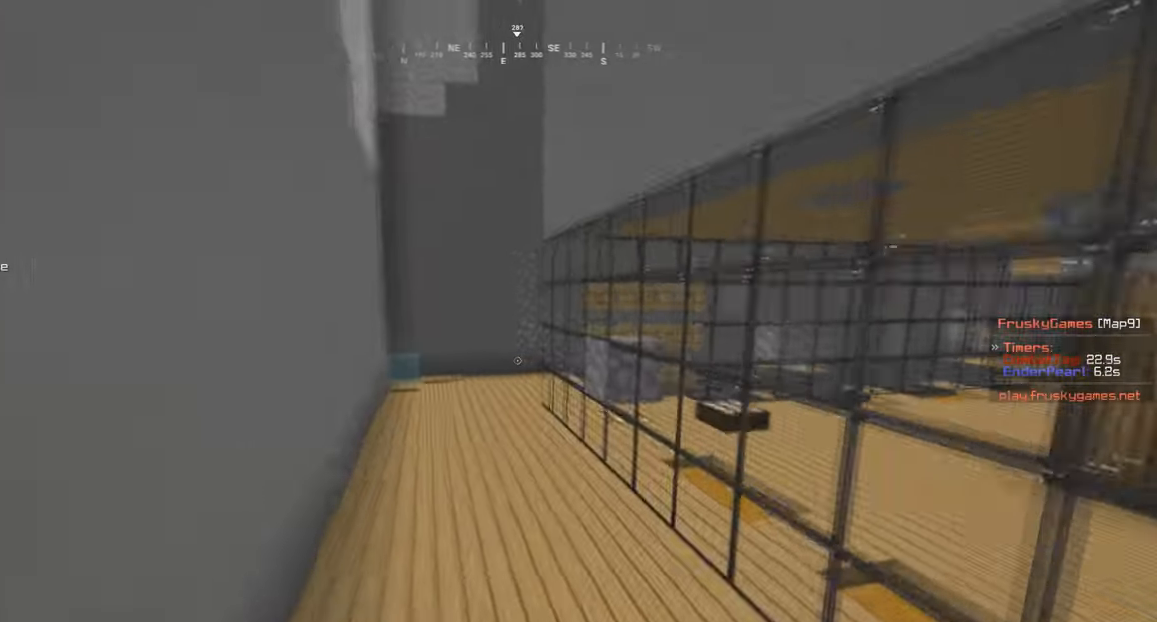
{"keys": ["a", "w"], "mouse": [], "events": [[167, "d", "up"], [300, "a", "down"]]}
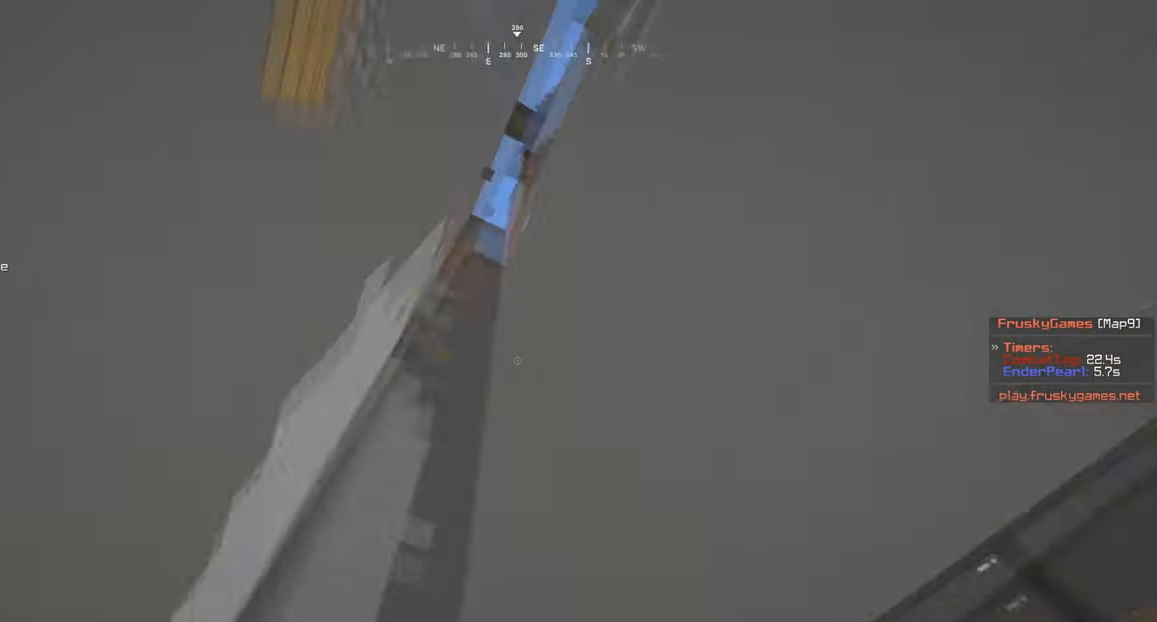
{"keys": ["a", "s"], "mouse": [], "events": [[333, "w", "up"], [367, "s", "down"]]}
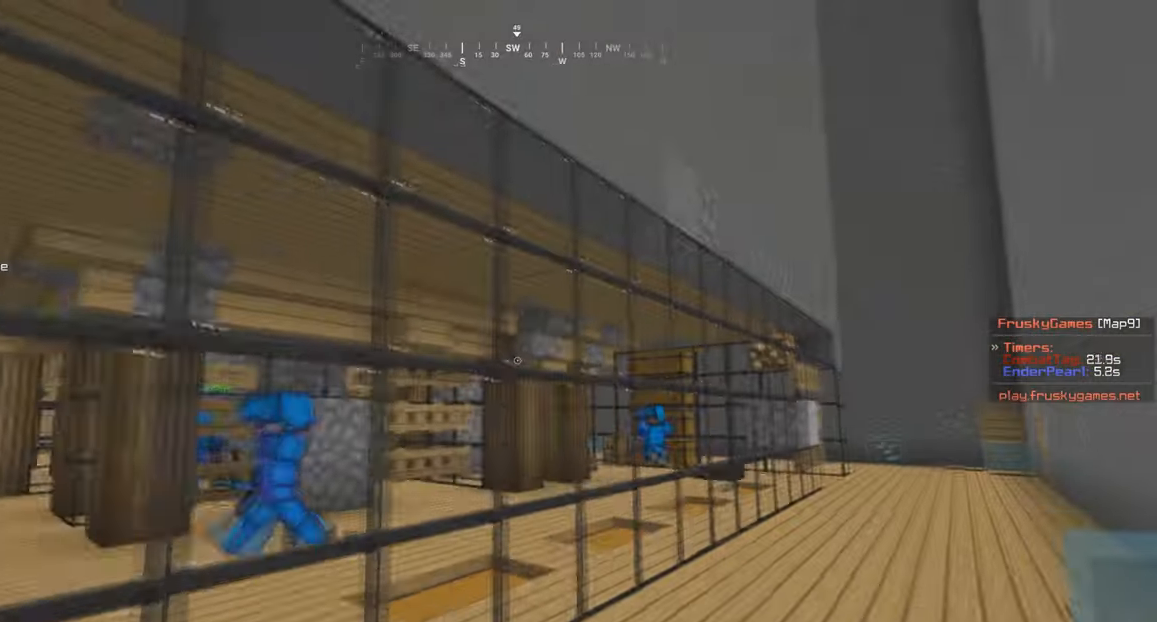
{"keys": ["a", "s", "w"], "mouse": [], "events": [[501, "w", "down"]]}
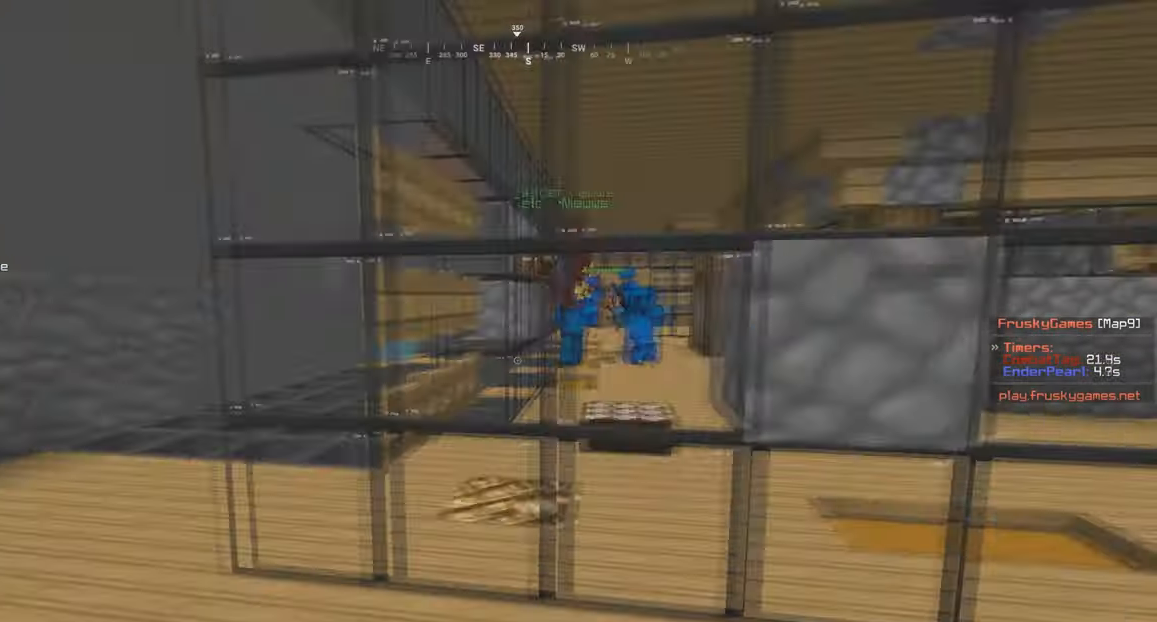
{"keys": ["a", "w"], "mouse": [], "events": [[66, "s", "up"]]}
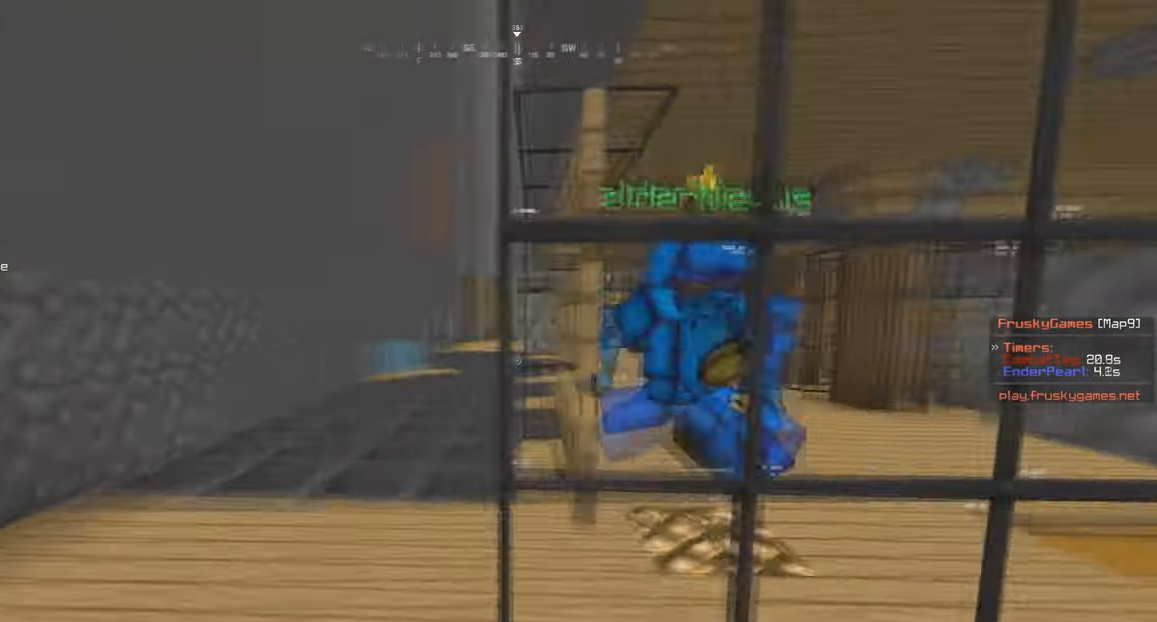
{"keys": ["a", "w"], "mouse": [], "events": []}
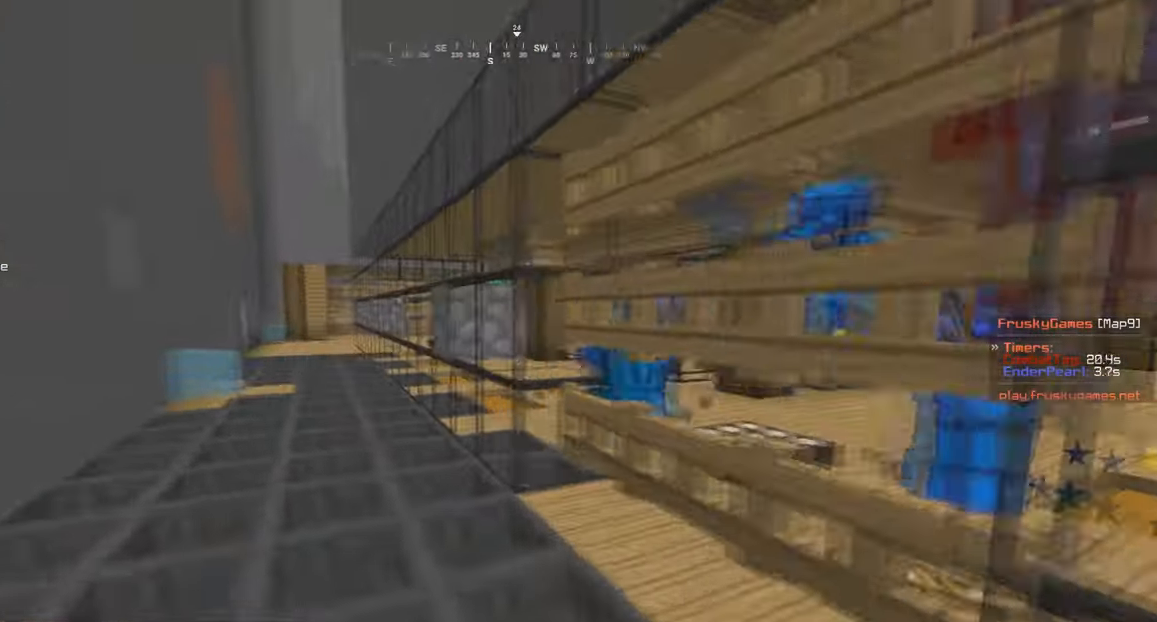
{"keys": ["a", "d", "w"], "mouse": [], "events": [[500, "d", "down"]]}
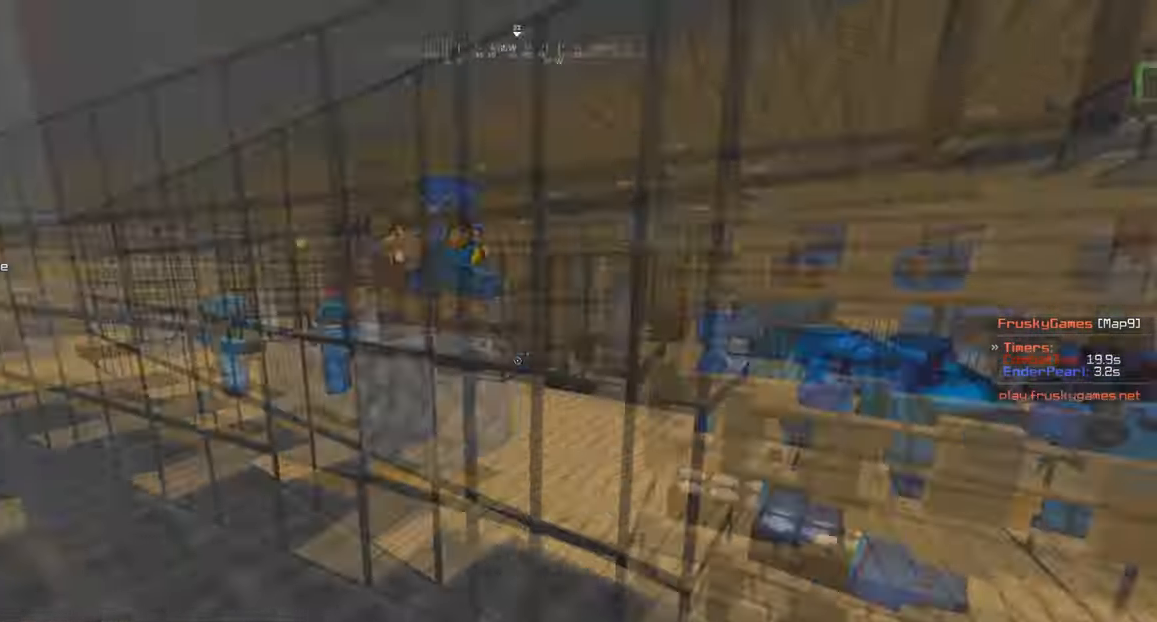
{"keys": ["d"], "mouse": [], "events": [[33, "a", "up"], [67, "w", "up"]]}
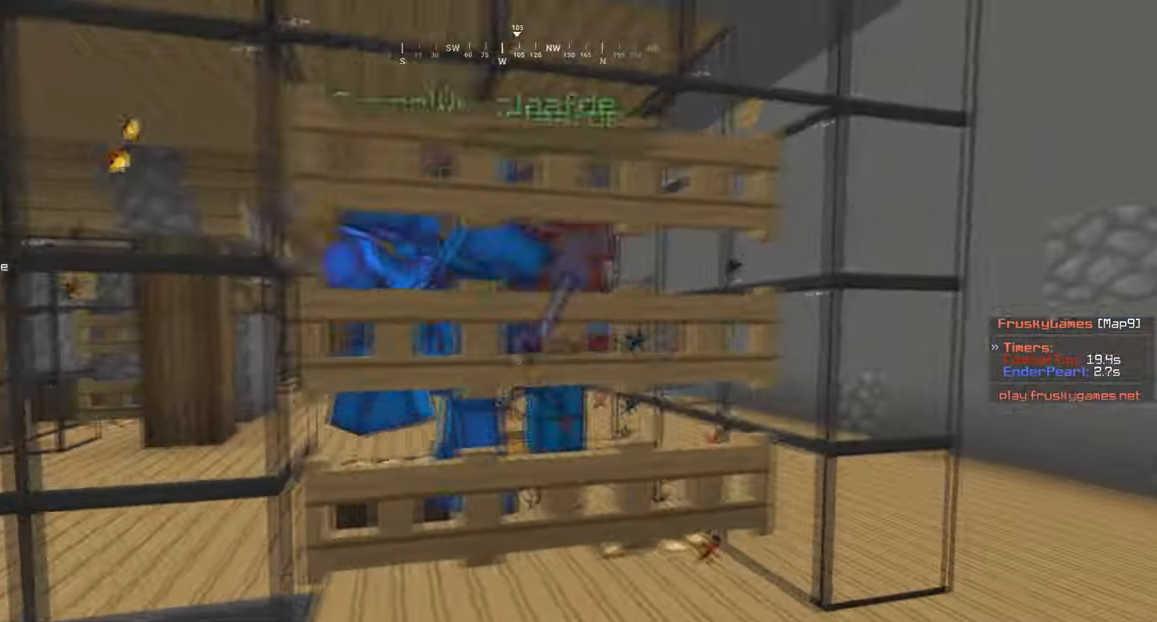
{"keys": [], "mouse": [], "events": [[100, "d", "up"], [200, "d", "down"], [500, "d", "up"]]}
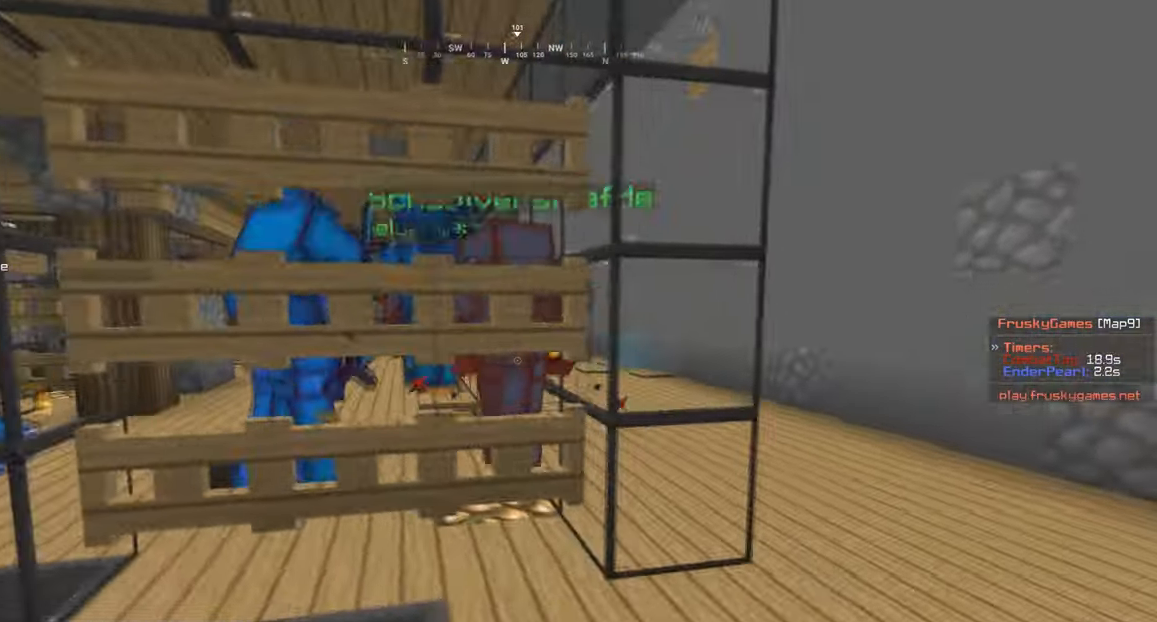
{"keys": [], "mouse": [], "events": [[267, "mouse_right", "down"], [501, "mouse_right", "up"]]}
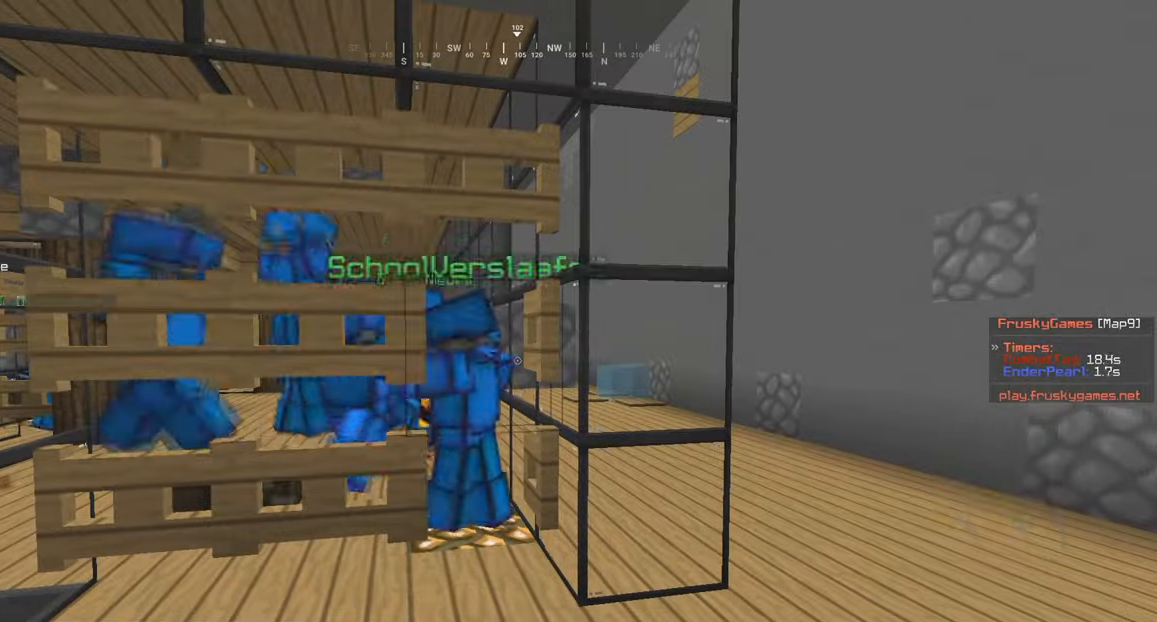
{"keys": [], "mouse": ["right"], "events": [[434, "mouse_right", "down"]]}
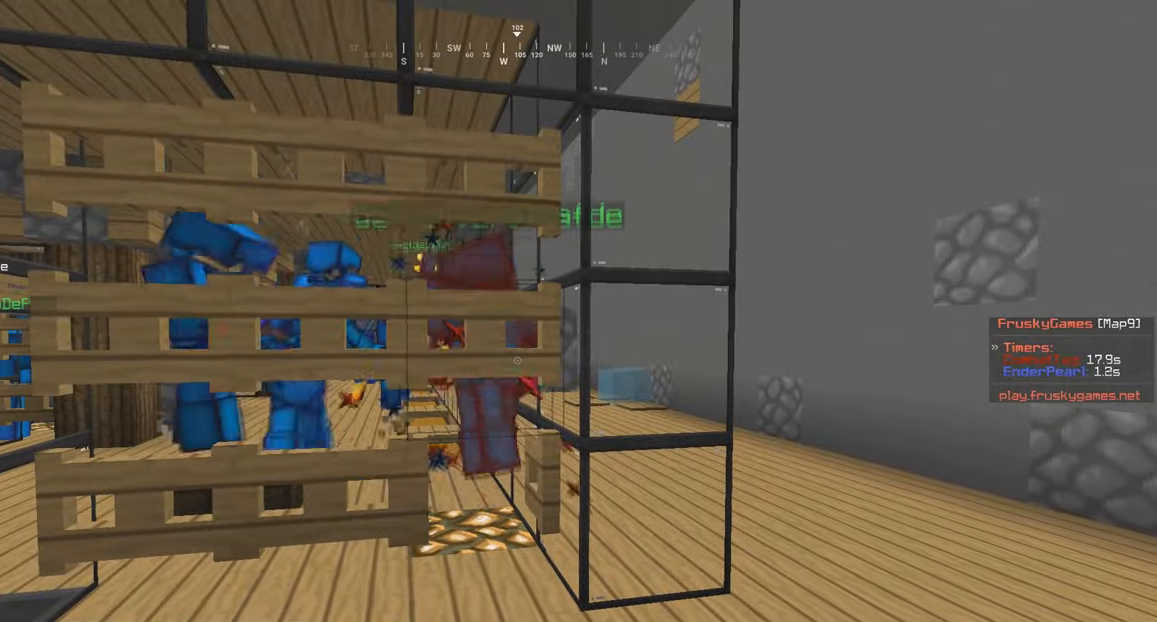
{"keys": [], "mouse": [], "events": [[34, "mouse_right", "up"]]}
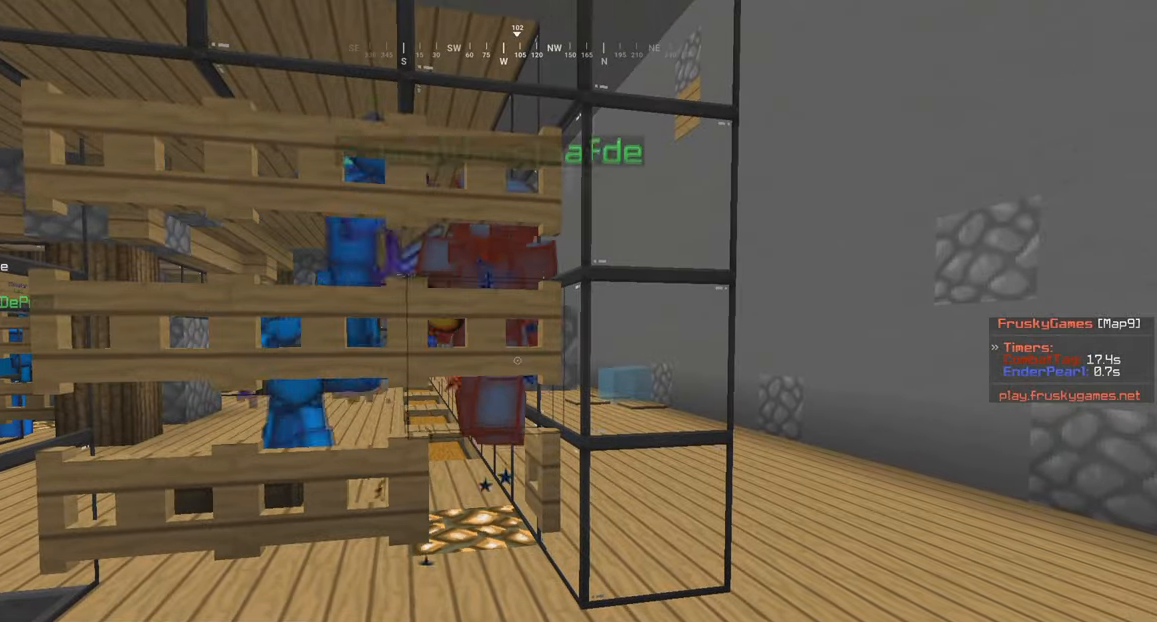
{"keys": [], "mouse": [], "events": [[234, "mouse_right", "down"], [367, "mouse_right", "up"]]}
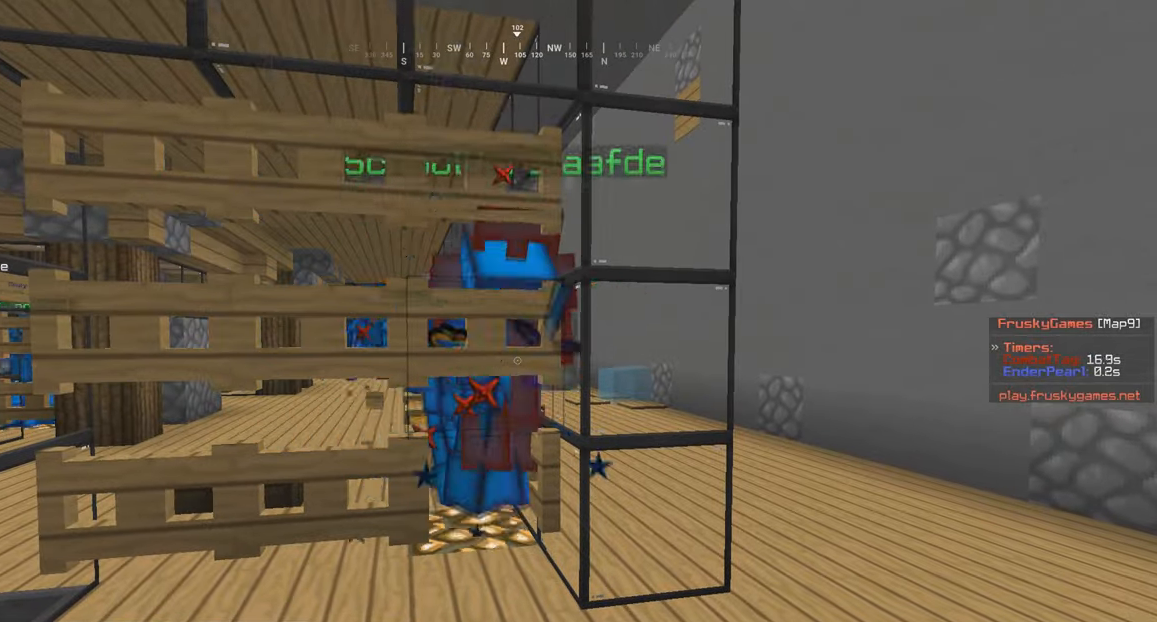
{"keys": [], "mouse": [], "events": [[34, "a", "down"], [101, "w", "down"], [267, "a", "up"], [267, "w", "up"]]}
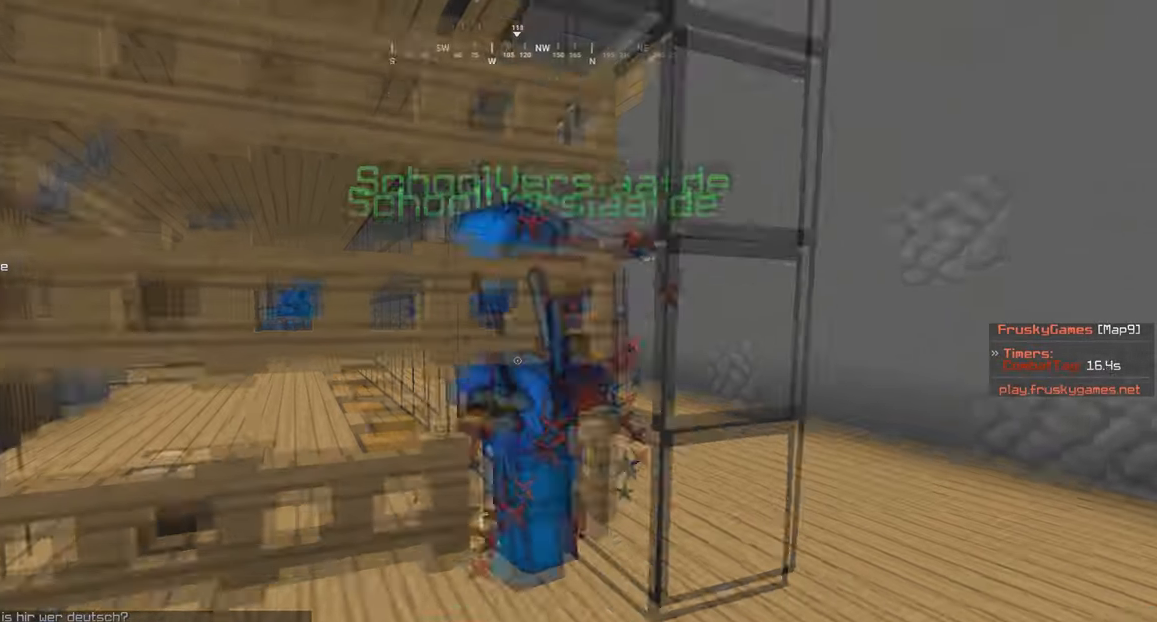
{"keys": [], "mouse": [], "events": [[100, "mouse_right", "down"], [334, "mouse_right", "up"]]}
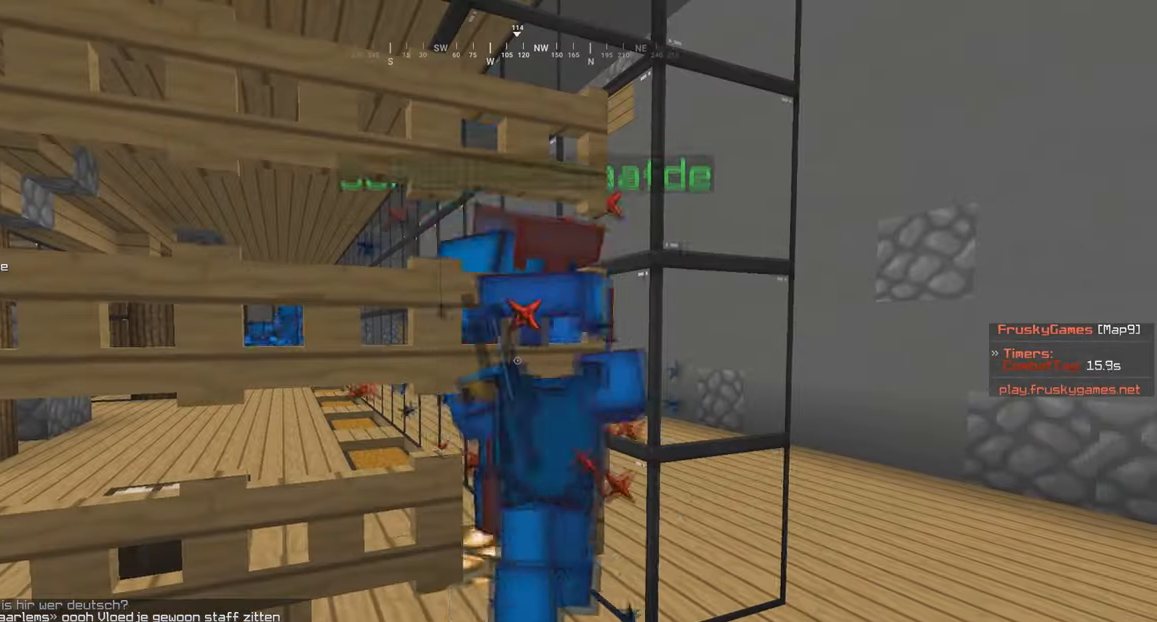
{"keys": [], "mouse": [], "events": [[401, "mouse_right", "down"], [468, "mouse_right", "up"]]}
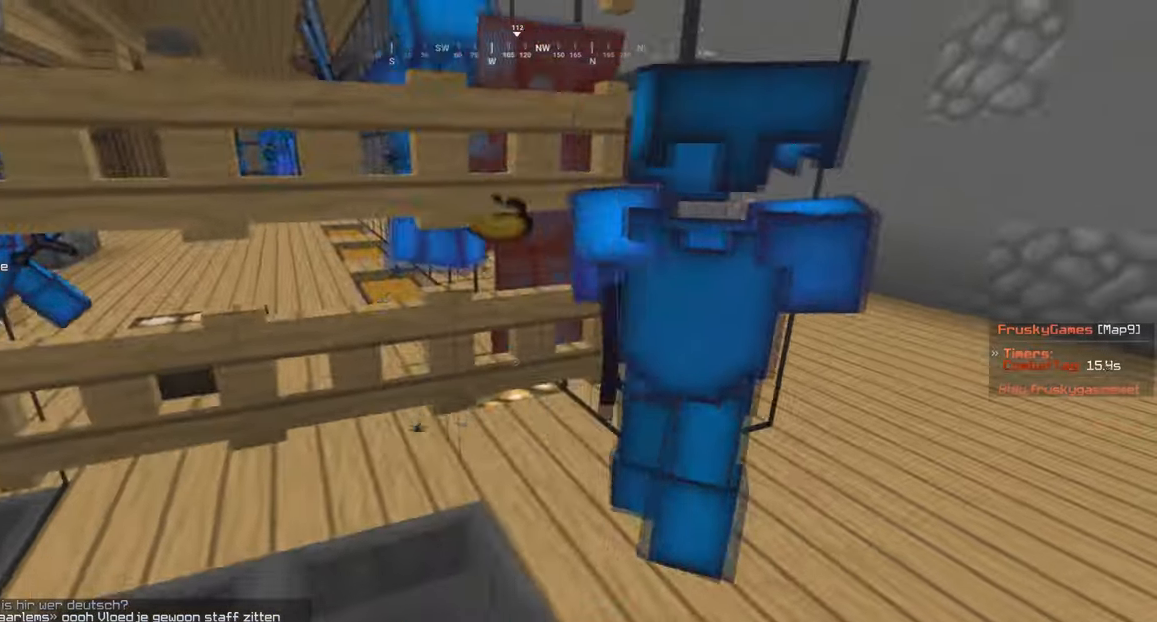
{"keys": ["w"], "mouse": ["left"], "events": [[100, "w", "down"], [234, "mouse_left", "down"]]}
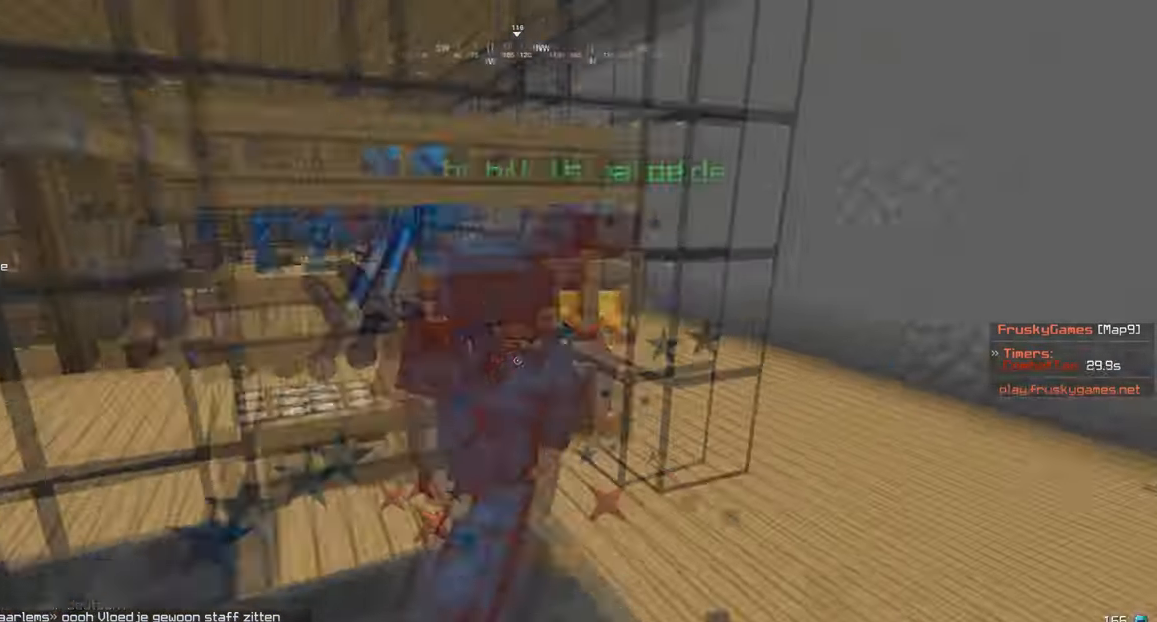
{"keys": ["d", "w"], "mouse": ["left"], "events": [[134, "d", "down"], [334, "d", "up"], [501, "d", "down"]]}
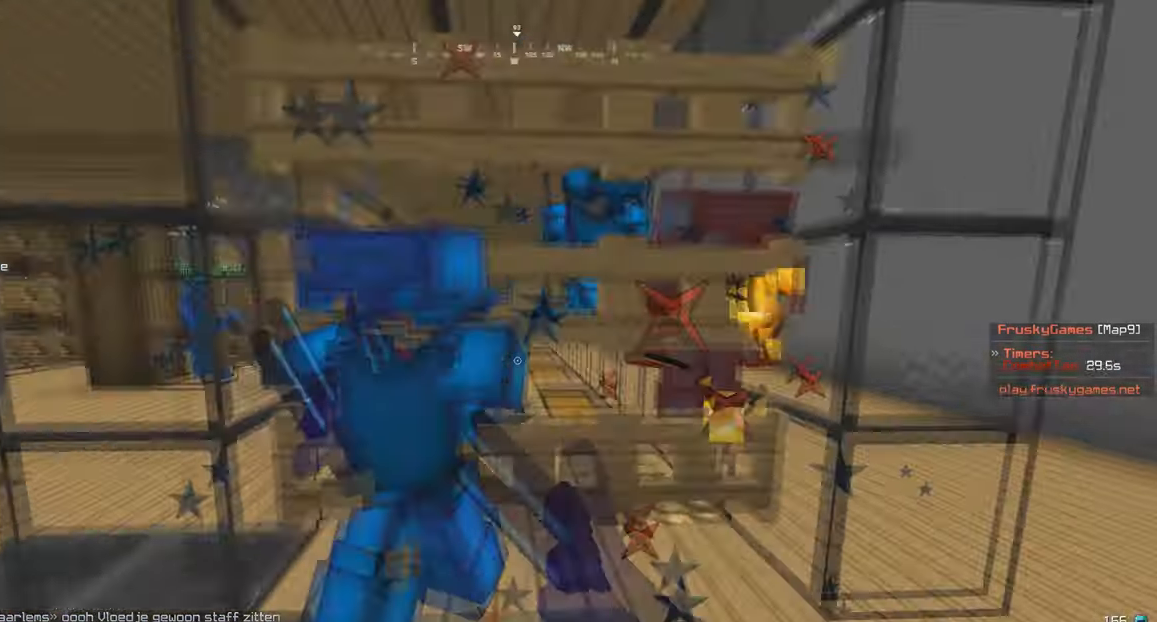
{"keys": ["a", "s"], "mouse": ["left"], "events": [[300, "d", "up"], [334, "w", "up"], [400, "a", "down"], [400, "s", "down"]]}
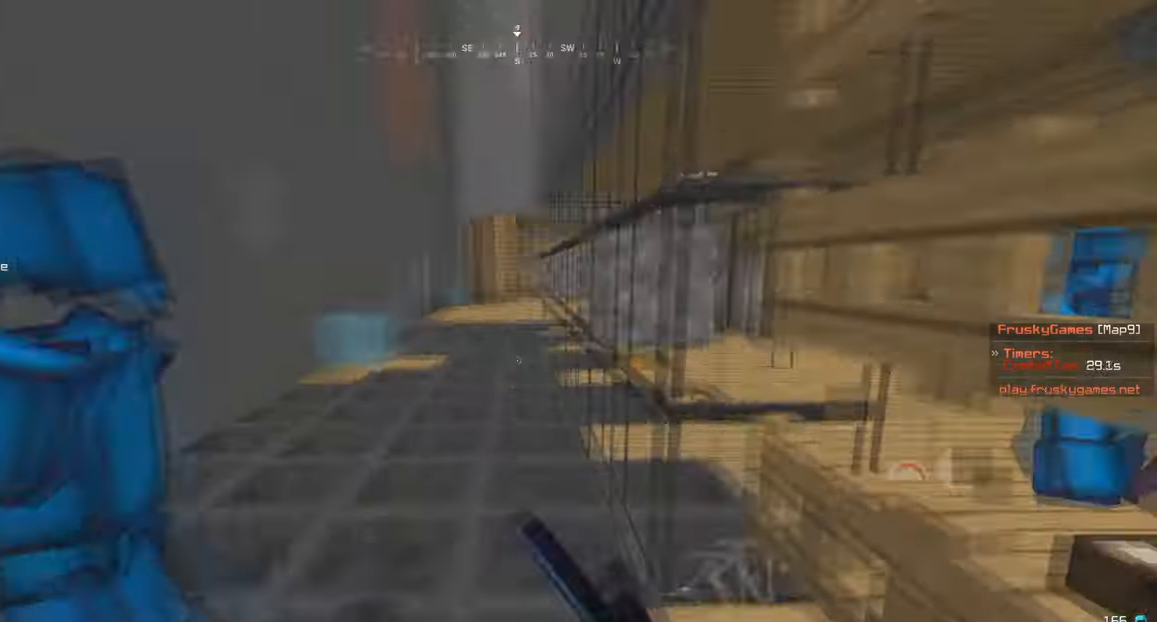
{"keys": ["w"], "mouse": ["left"], "events": [[67, "w", "down"], [101, "s", "up"], [167, "w", "up"], [201, "s", "down"], [334, "w", "down"], [401, "a", "up"], [401, "s", "up"]]}